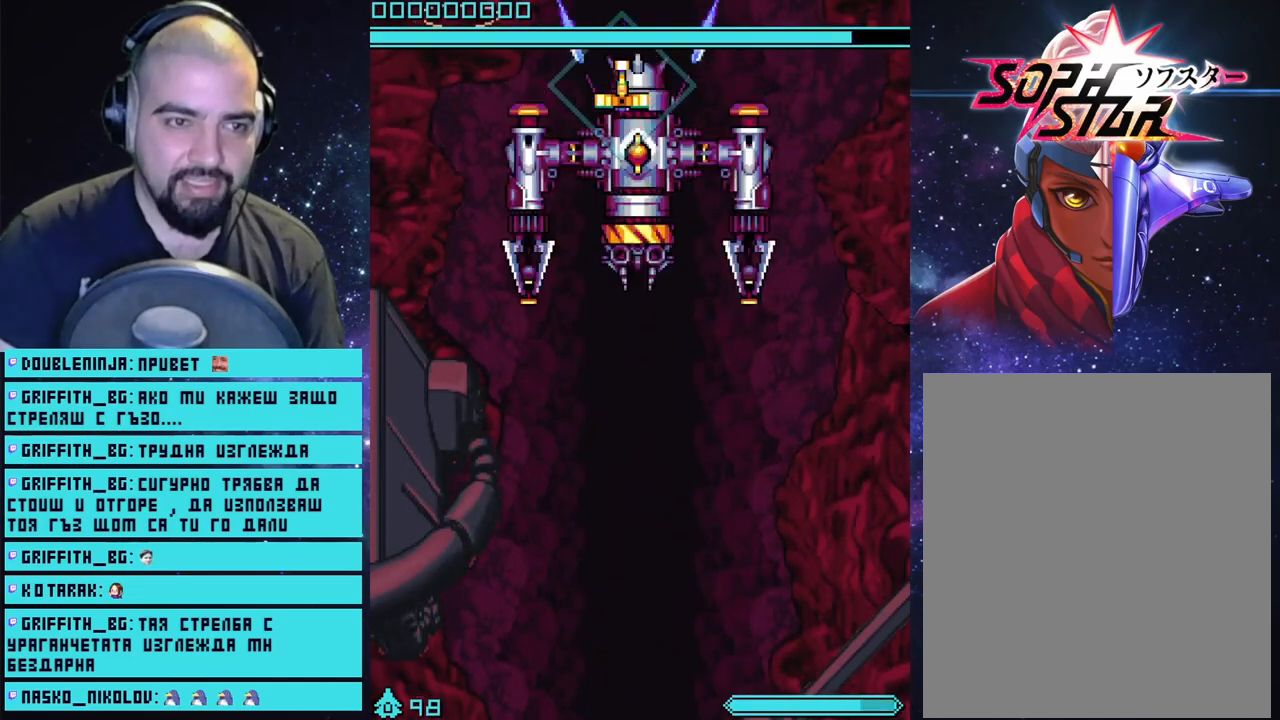
Gameplay with a controller (PlayStation layout); each line is a JSON object with the inputs held at the frame after it. "events" lists button and stick changes between this image and that frame as [ms after this image, input, new state], when the widget could be followed in between.
{"buttons": ["CROSS"], "left_stick": "center", "right_stick": "center", "events": [[200, "left_stick", "down"], [300, "left_stick", "center"]]}
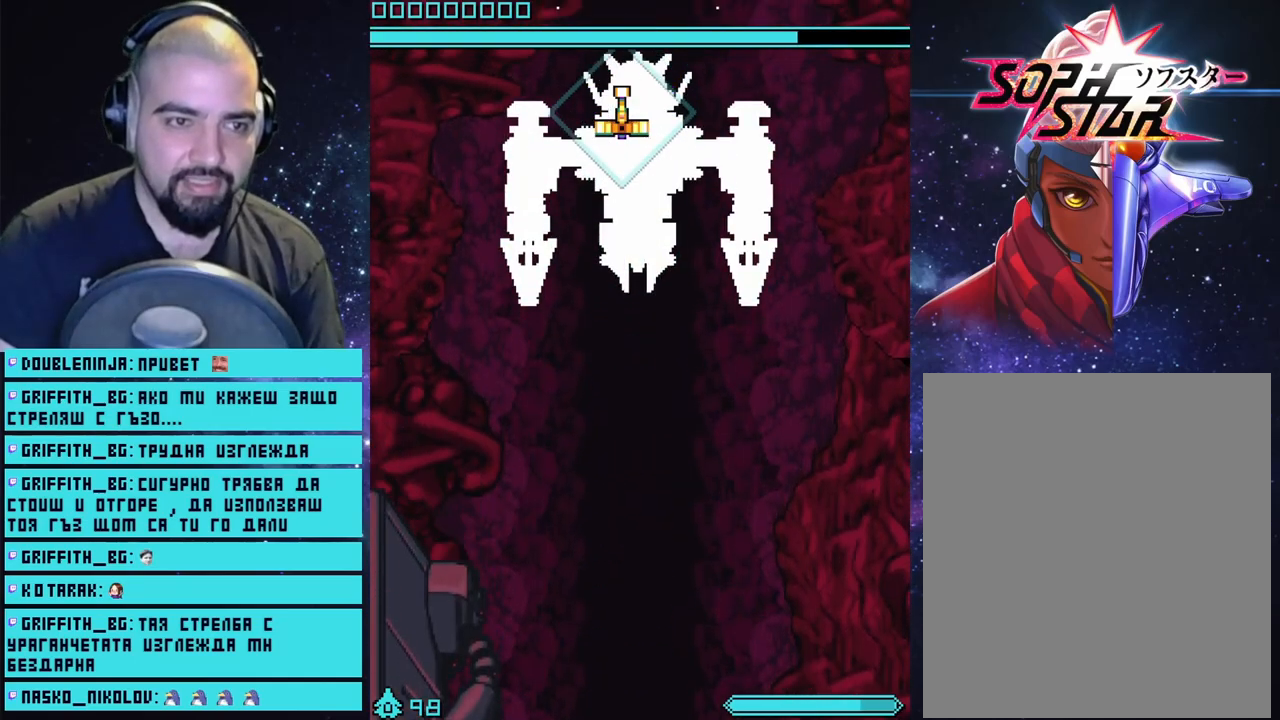
{"buttons": ["CROSS"], "left_stick": "center", "right_stick": "center", "events": []}
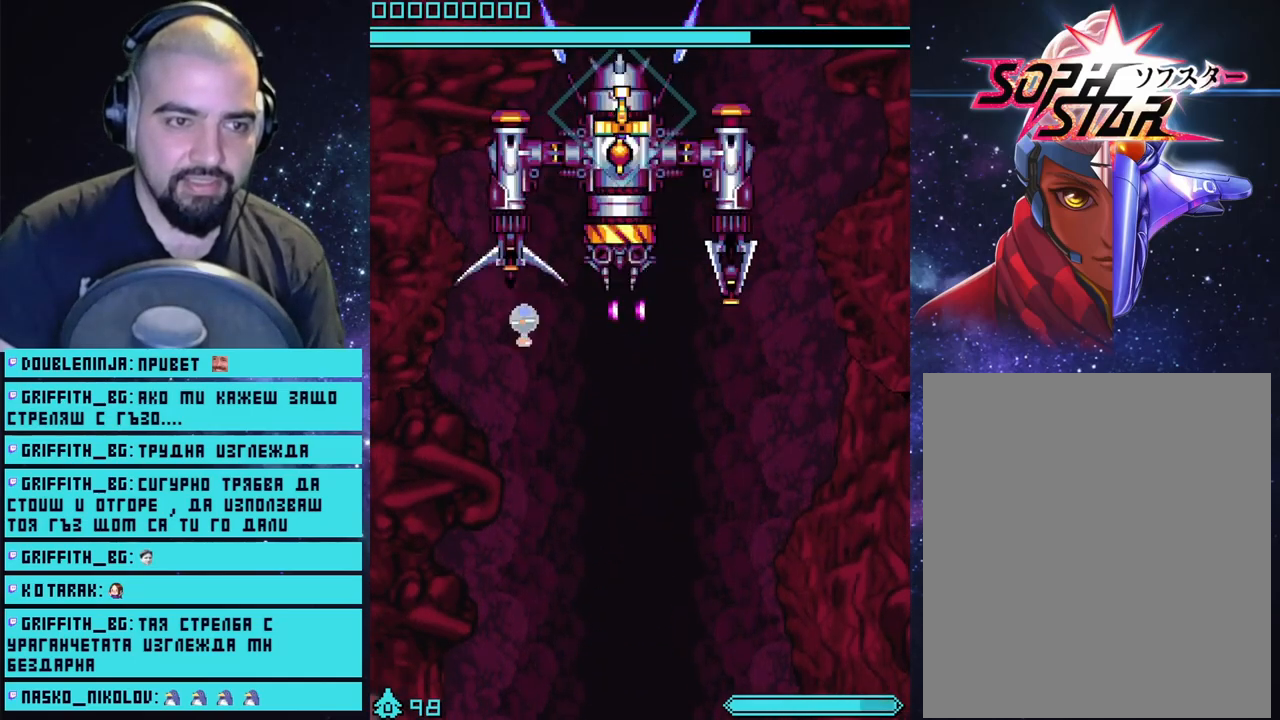
{"buttons": ["CROSS"], "left_stick": "center", "right_stick": "center", "events": []}
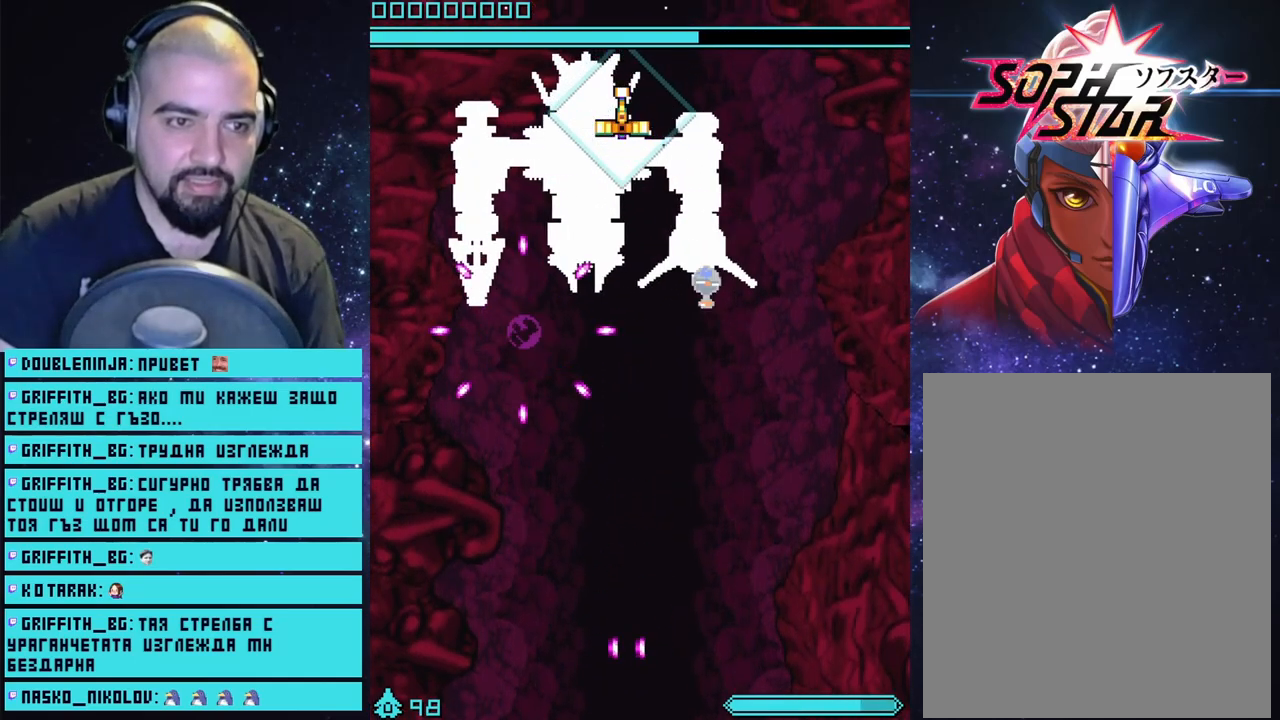
{"buttons": ["CROSS"], "left_stick": "center", "right_stick": "center", "events": [[100, "left_stick", "left"], [250, "left_stick", "center"]]}
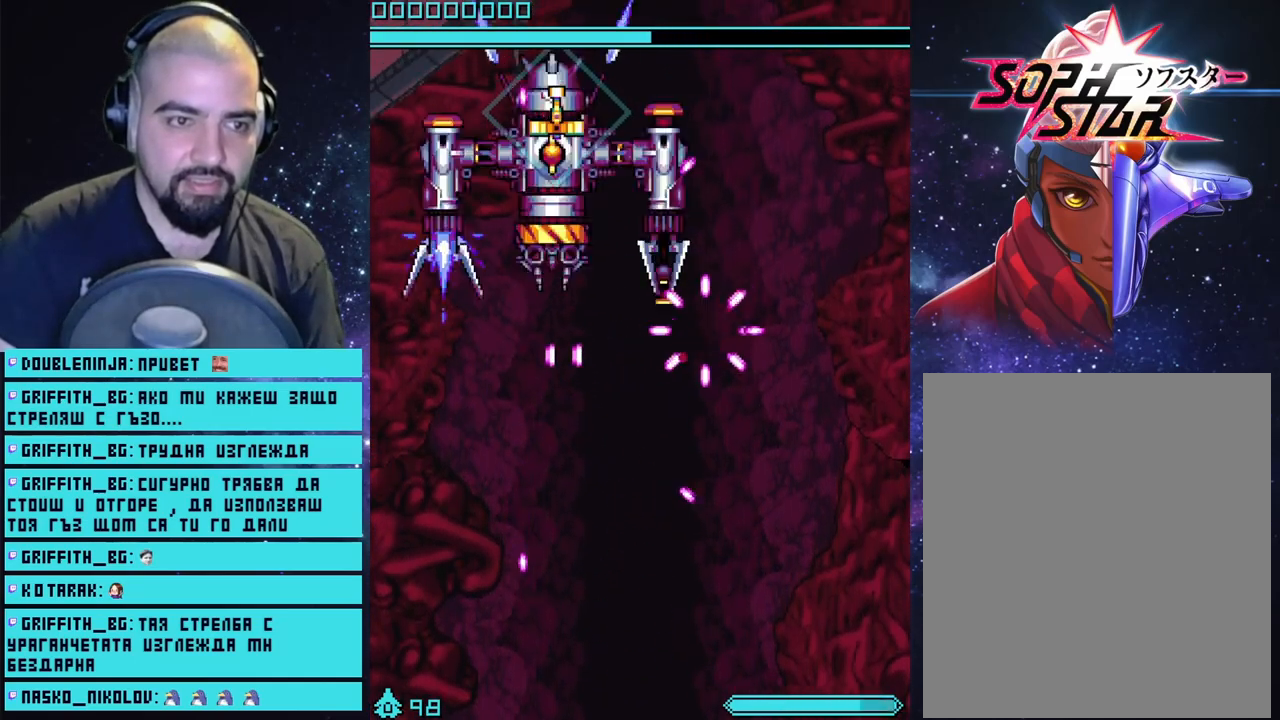
{"buttons": ["CROSS"], "left_stick": "center", "right_stick": "center", "events": [[233, "left_stick", "left"], [500, "left_stick", "center"]]}
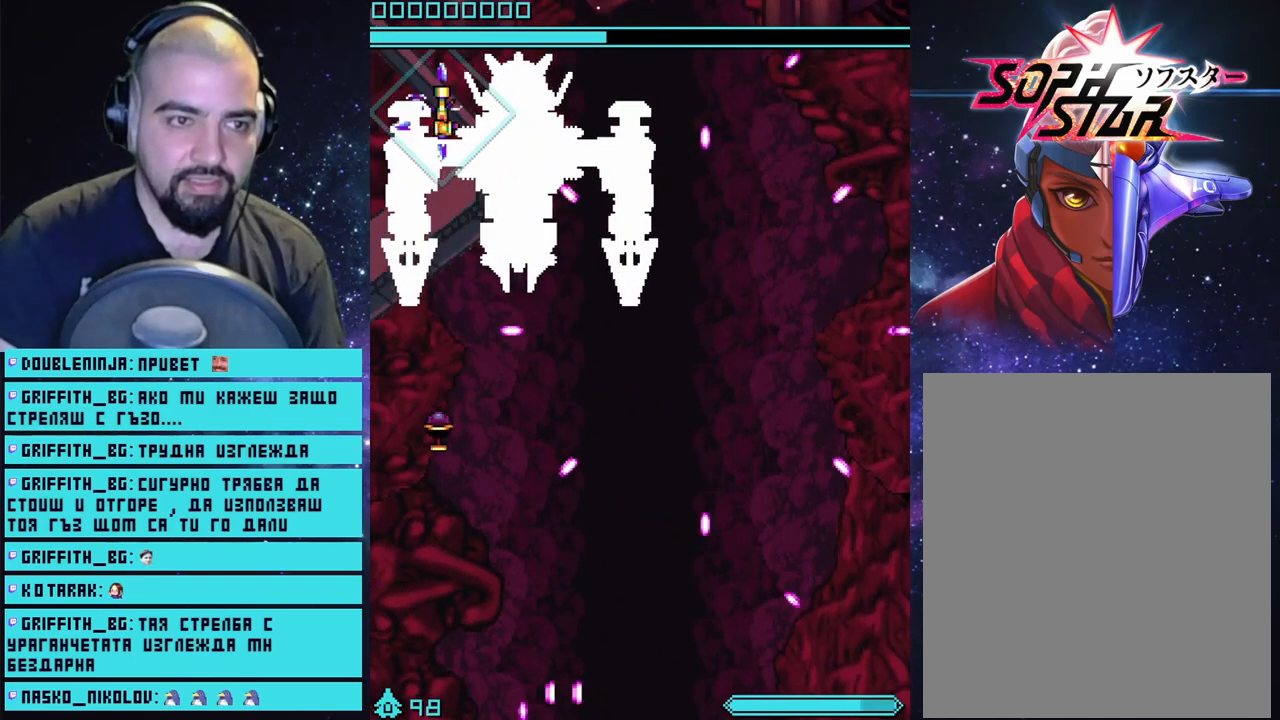
{"buttons": [], "left_stick": "down-right", "right_stick": "center", "events": [[133, "CROSS", "up"], [167, "left_stick", "down-left"], [200, "right_stick", "down"], [300, "left_stick", "down-right"], [333, "right_stick", "center"]]}
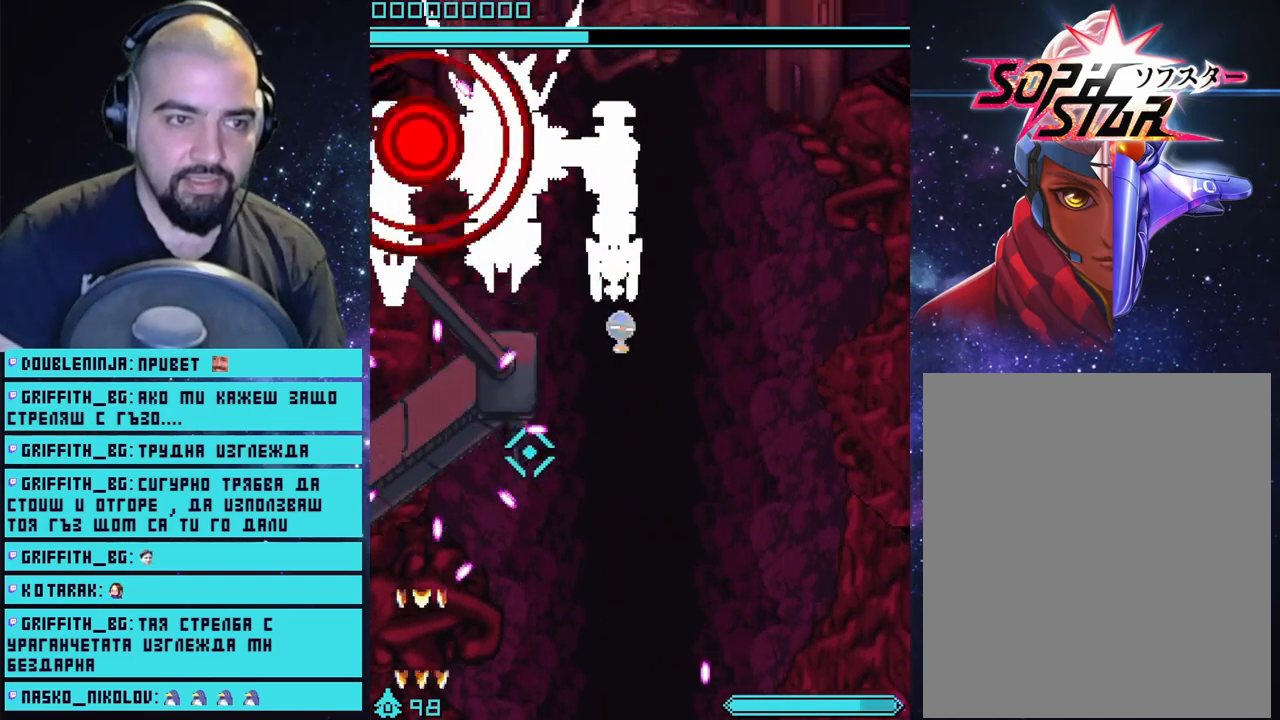
{"buttons": ["CROSS"], "left_stick": "down-left", "right_stick": "center", "events": [[67, "CROSS", "down"], [383, "left_stick", "down"], [500, "left_stick", "down-left"]]}
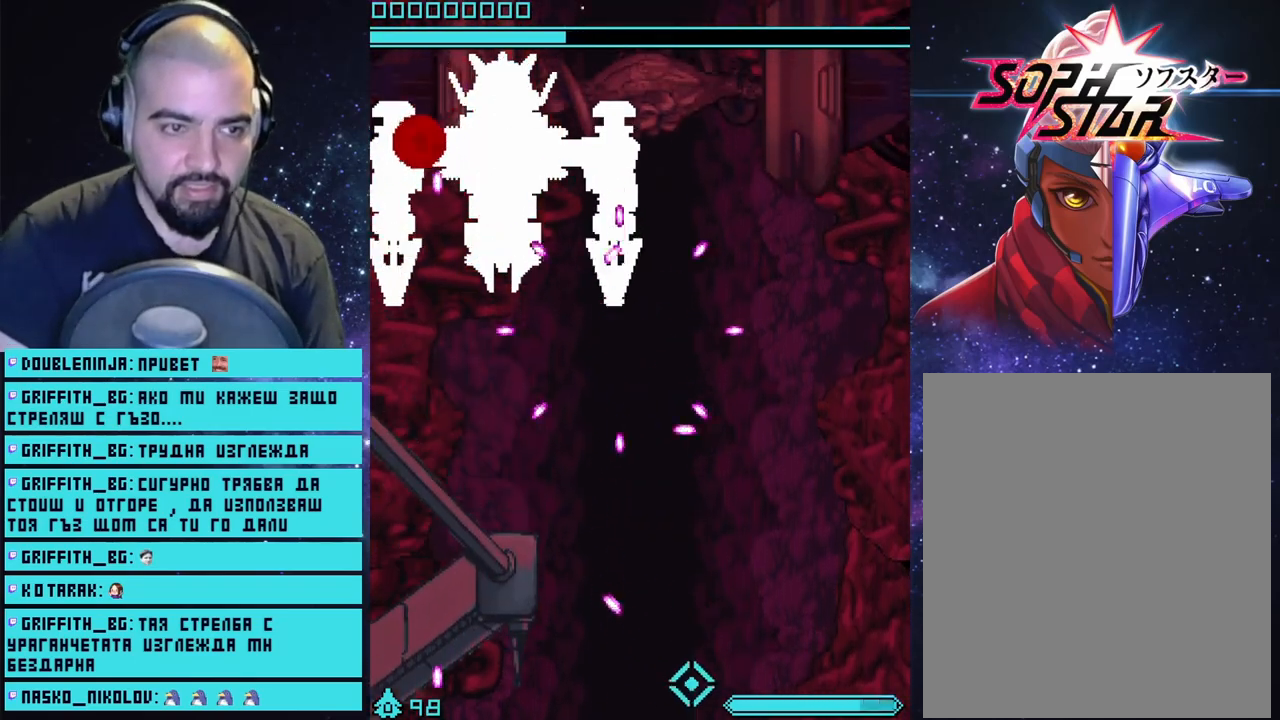
{"buttons": ["CROSS"], "left_stick": "center", "right_stick": "center", "events": [[83, "L3", "down"], [267, "left_stick", "left"], [333, "L3", "up"], [400, "left_stick", "center"]]}
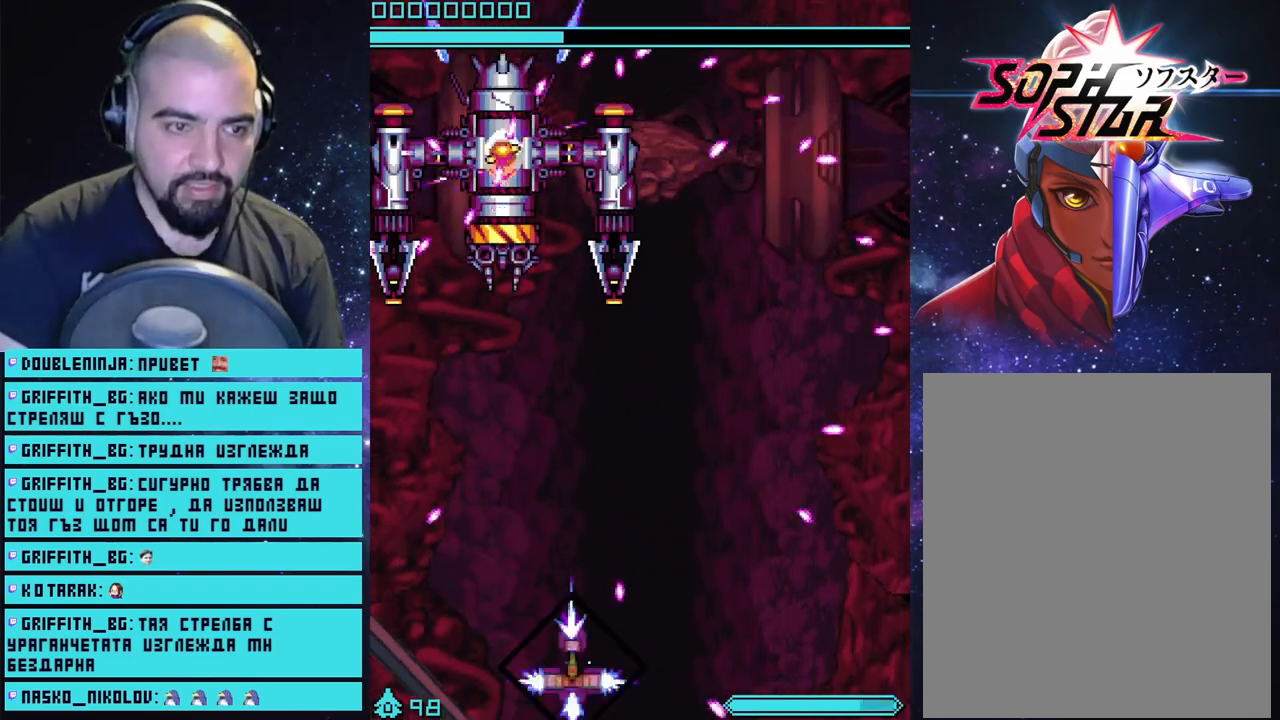
{"buttons": ["CROSS"], "left_stick": "center", "right_stick": "center", "events": [[150, "left_stick", "left"], [283, "left_stick", "center"]]}
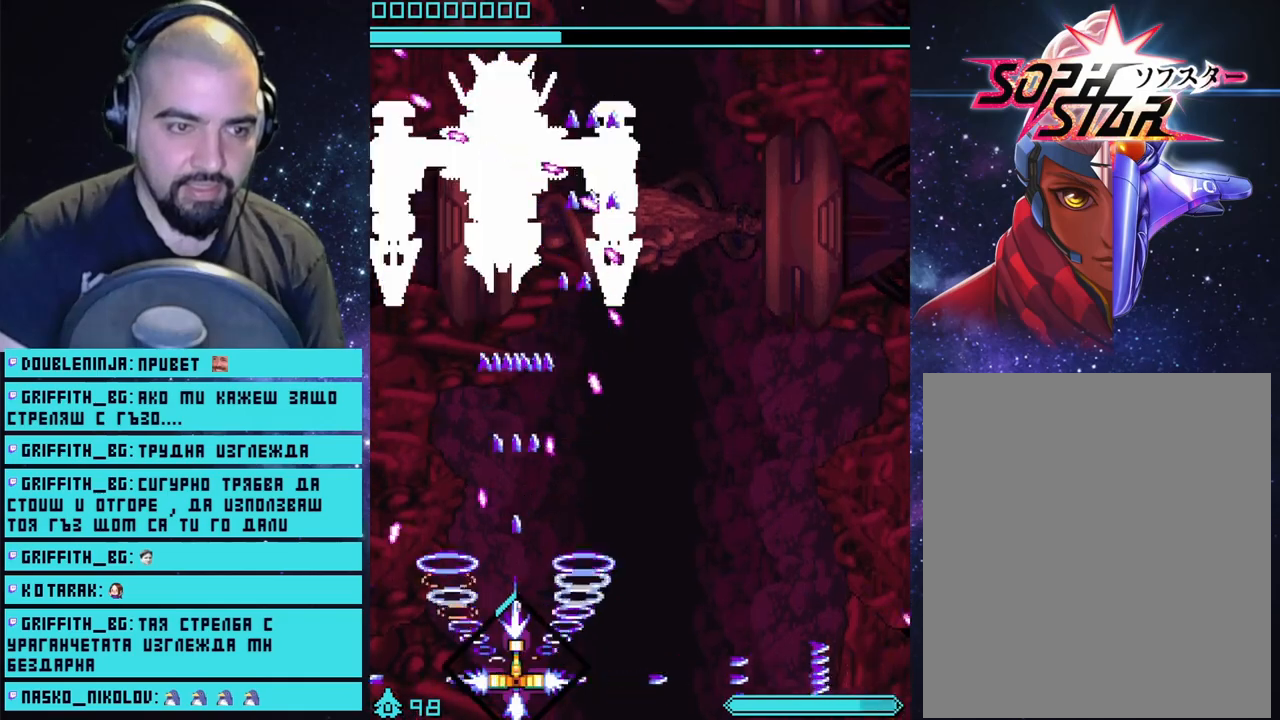
{"buttons": ["CROSS"], "left_stick": "center", "right_stick": "center", "events": [[167, "left_stick", "right"], [217, "left_stick", "center"]]}
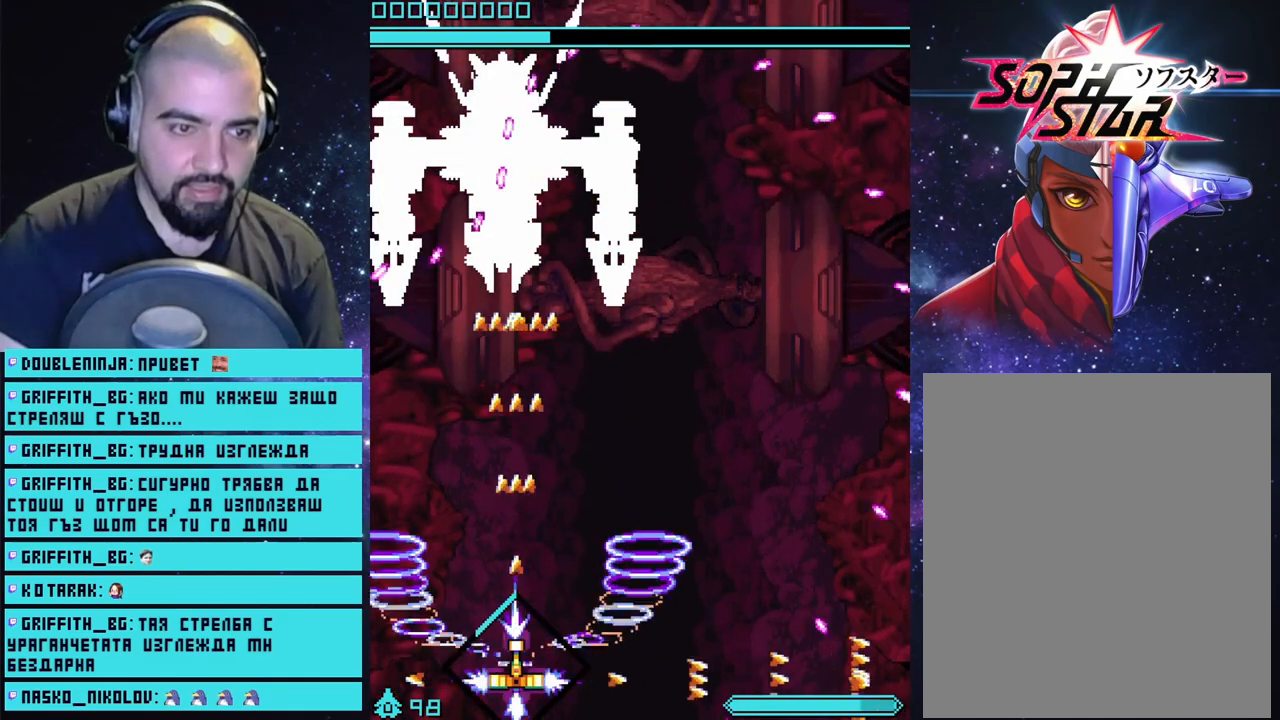
{"buttons": ["CROSS"], "left_stick": "right", "right_stick": "center", "events": [[450, "left_stick", "right"]]}
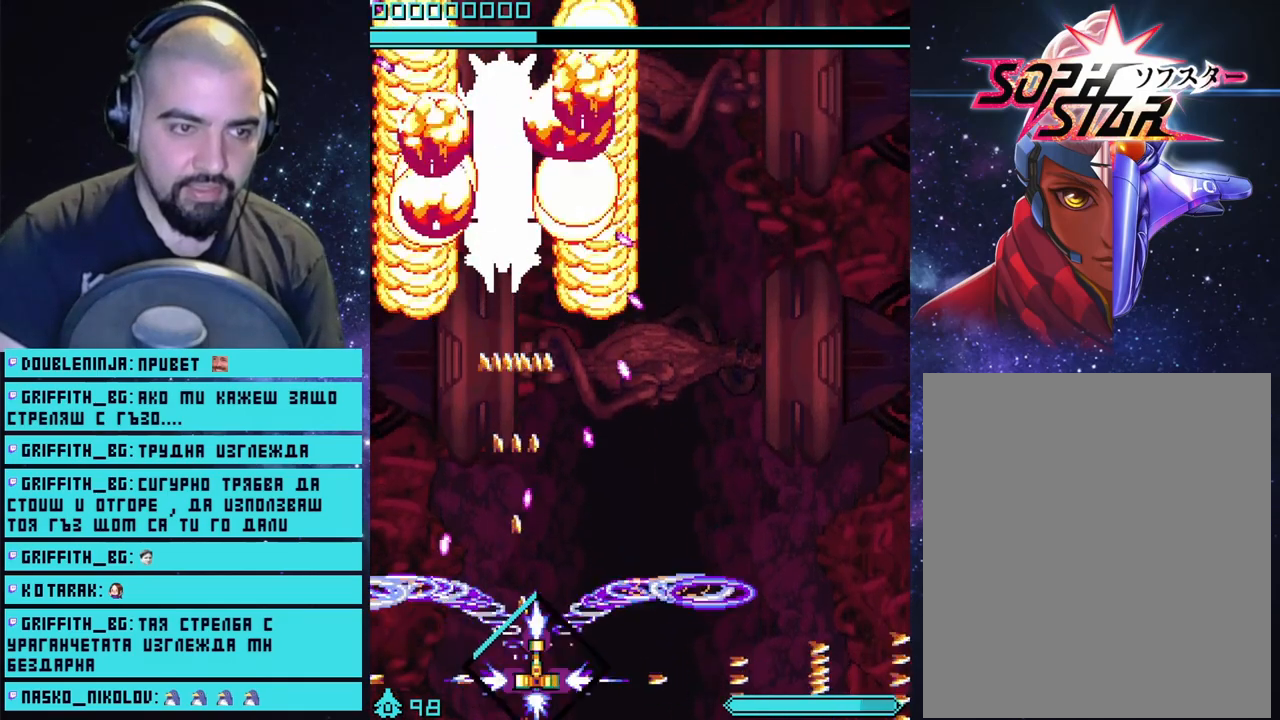
{"buttons": ["CROSS"], "left_stick": "center", "right_stick": "center", "events": [[100, "left_stick", "center"]]}
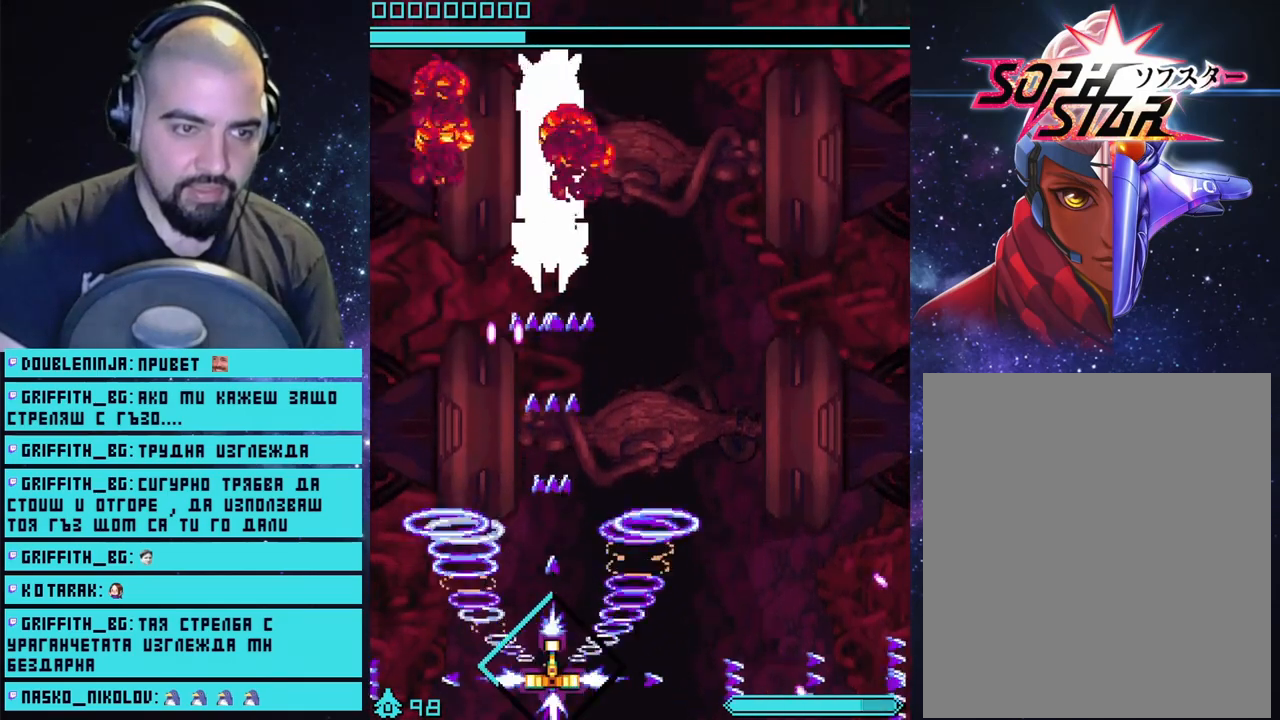
{"buttons": ["CROSS"], "left_stick": "left", "right_stick": "center", "events": [[250, "left_stick", "up-right"], [317, "left_stick", "right"], [500, "left_stick", "left"]]}
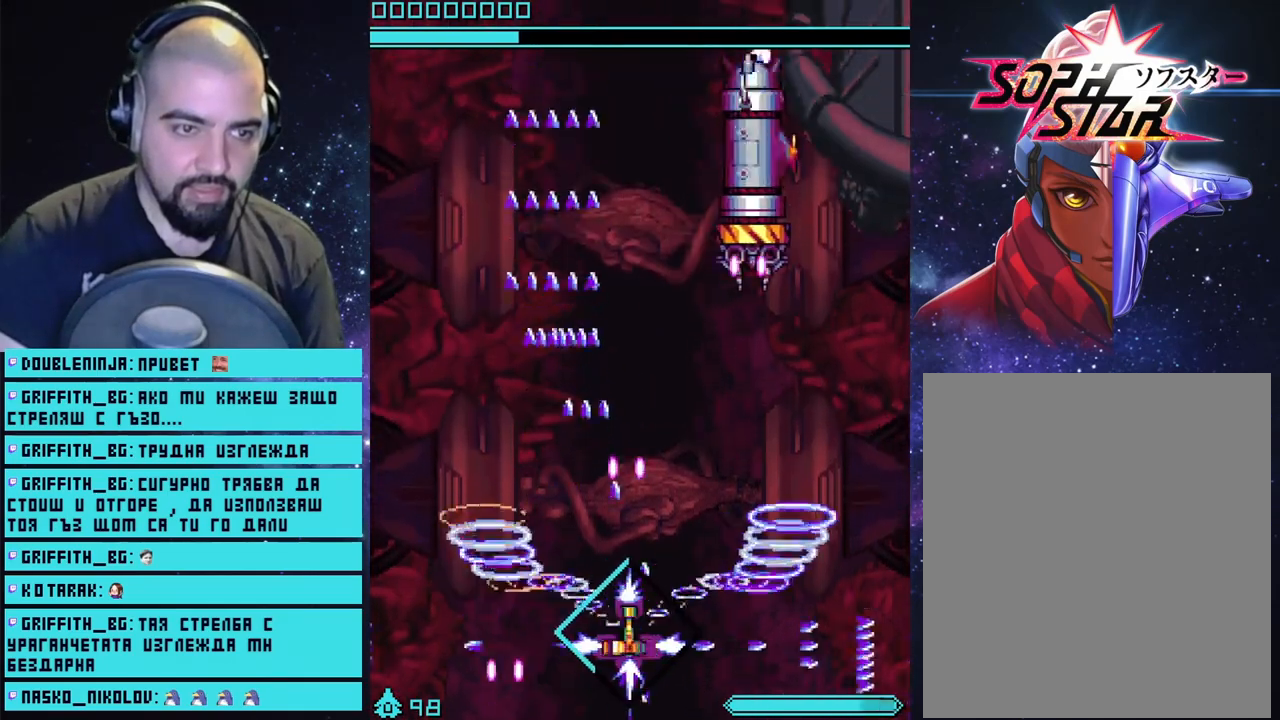
{"buttons": ["CROSS"], "left_stick": "up-left", "right_stick": "center", "events": [[167, "L3", "down"], [283, "L3", "up"], [300, "left_stick", "up-left"]]}
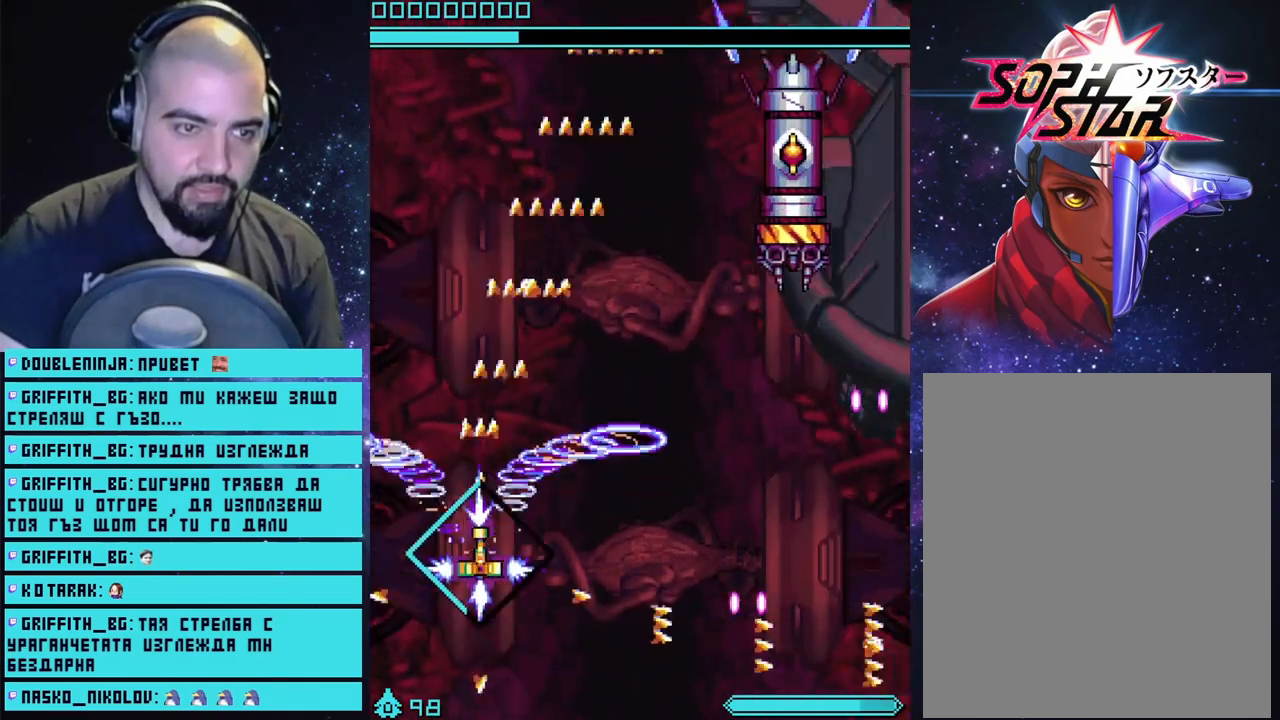
{"buttons": ["CROSS"], "left_stick": "up-left", "right_stick": "center", "events": [[300, "left_stick", "center"], [500, "left_stick", "up-left"]]}
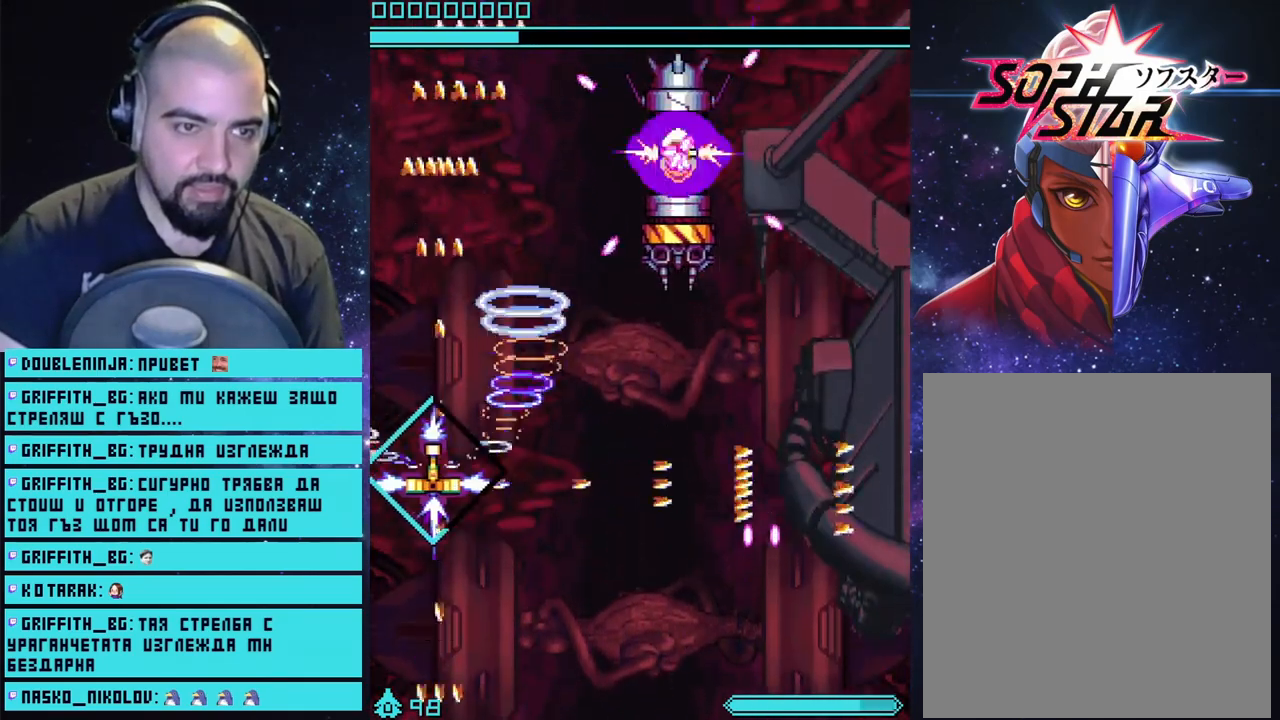
{"buttons": ["CROSS"], "left_stick": "up-right", "right_stick": "center", "events": [[117, "left_stick", "up"], [267, "CIRCLE", "down"], [400, "CIRCLE", "up"], [450, "left_stick", "up-right"]]}
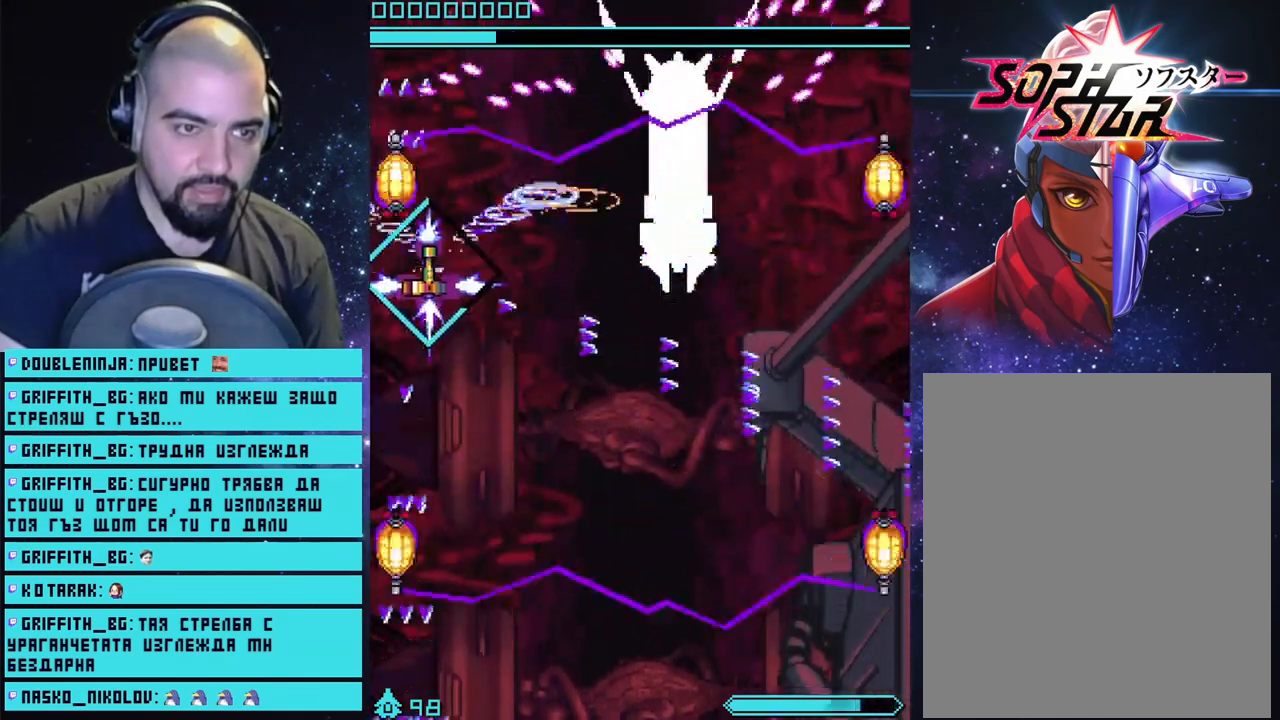
{"buttons": ["CROSS"], "left_stick": "up-right", "right_stick": "center", "events": []}
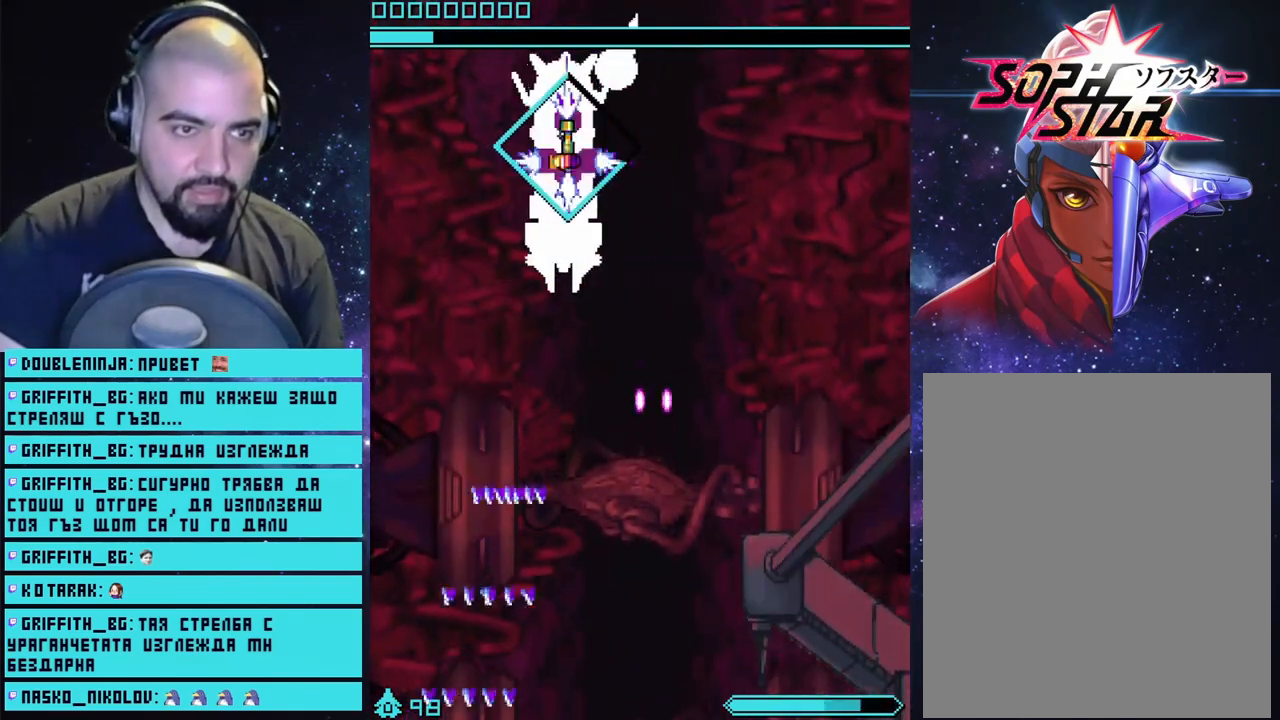
{"buttons": ["CROSS"], "left_stick": "center", "right_stick": "center", "events": [[17, "left_stick", "left"], [300, "left_stick", "center"]]}
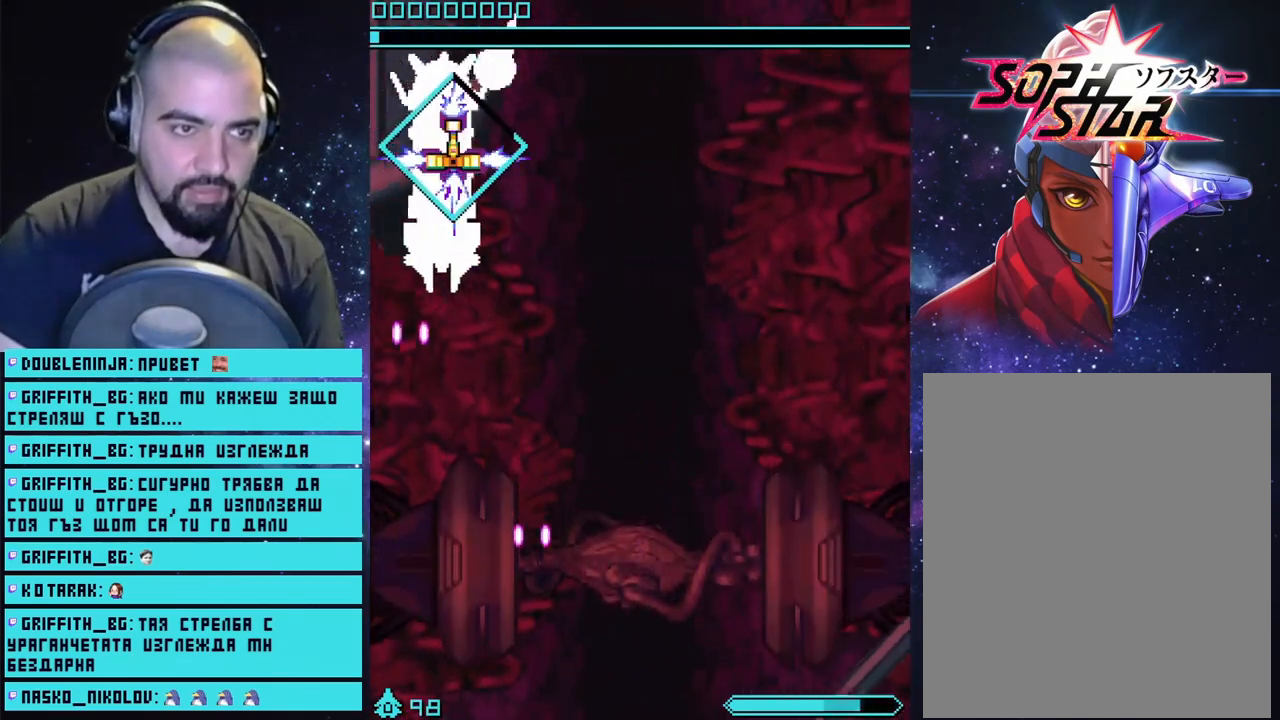
{"buttons": ["CROSS"], "left_stick": "right", "right_stick": "center", "events": [[183, "left_stick", "right"]]}
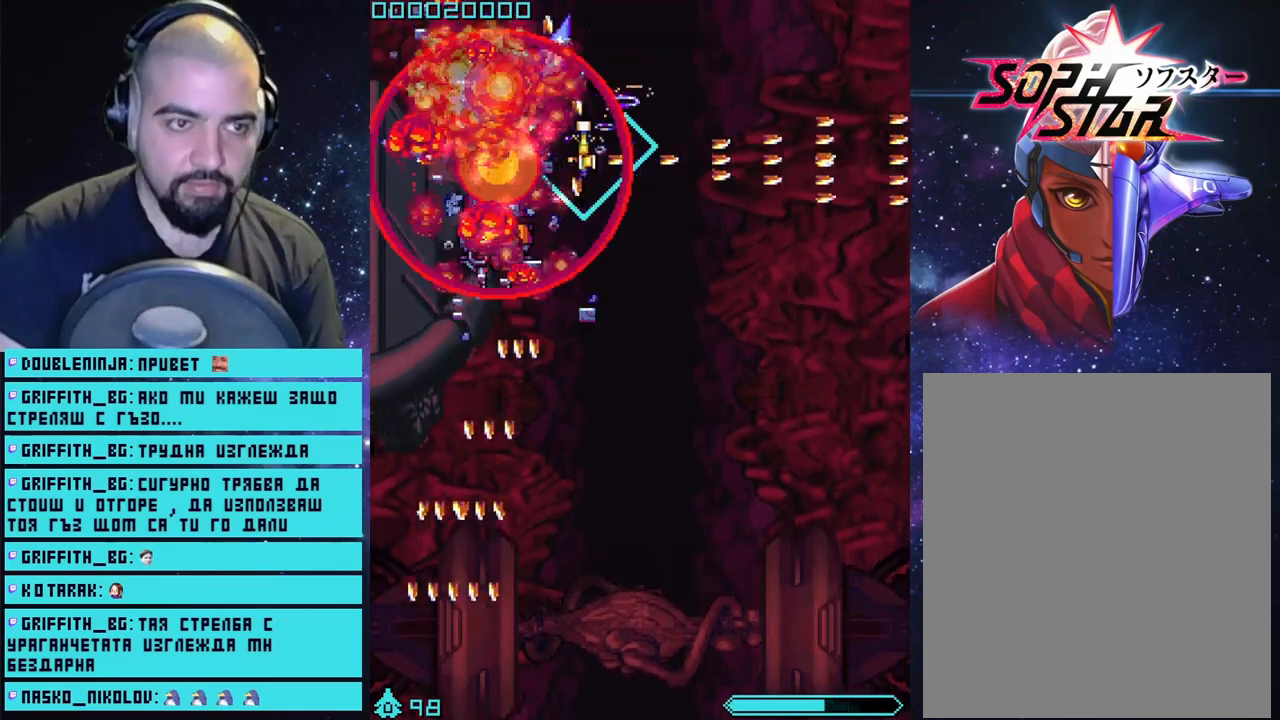
{"buttons": [], "left_stick": "center", "right_stick": "center", "events": [[17, "CROSS", "up"], [17, "left_stick", "center"]]}